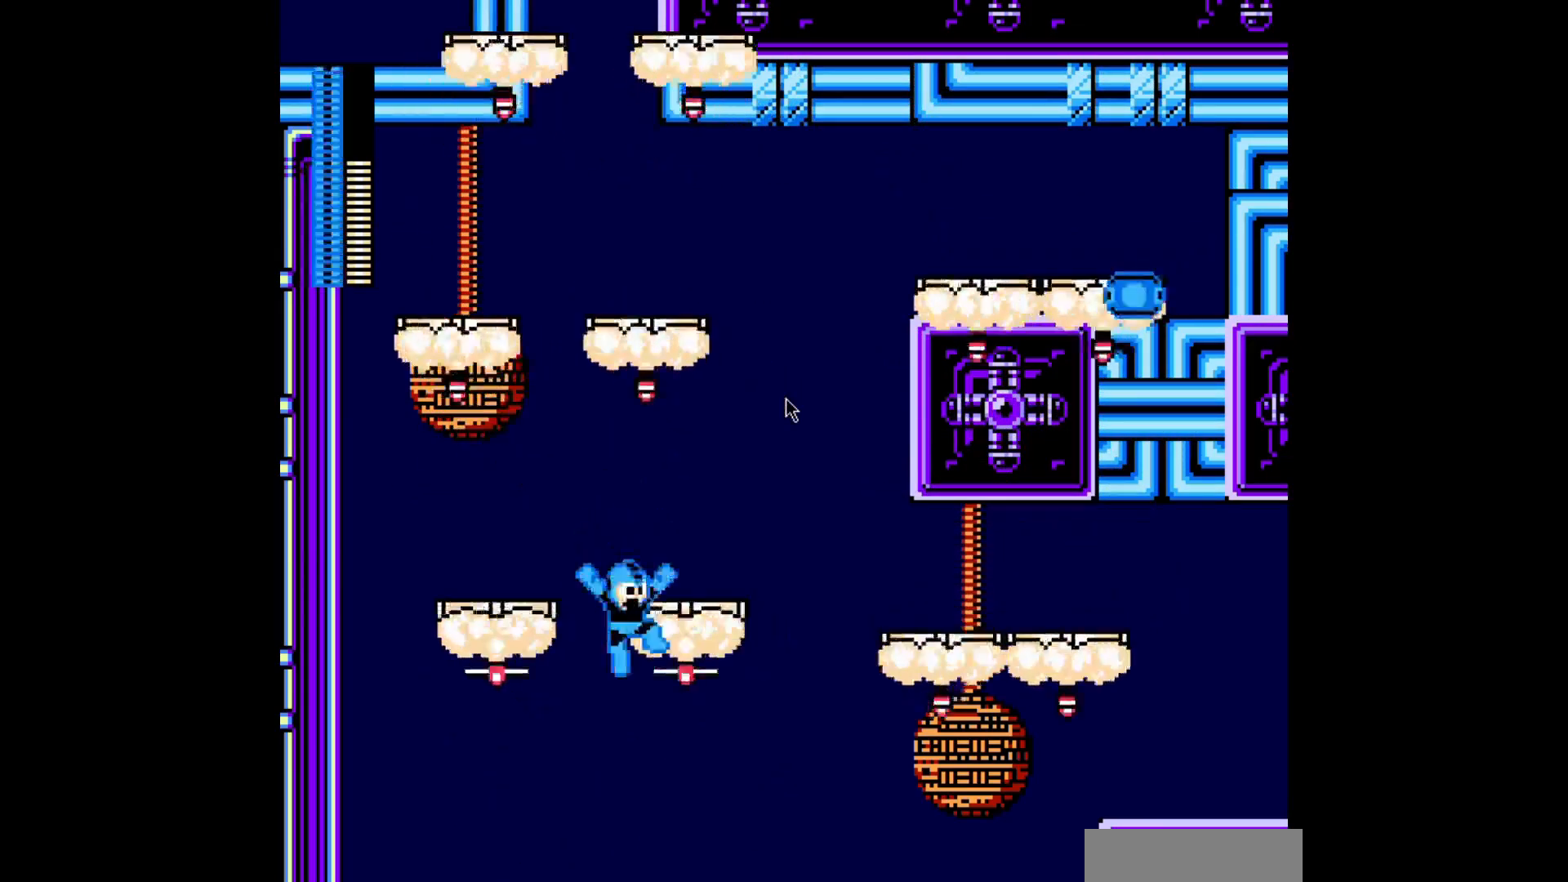
Gameplay with a controller; each line is a JSON object with the inputs held at the frame after it. "events" lists button and stick changes between this image and that frame as [ms after this image, input, new state], when the widget could be followed in between. Not read: L3 R1 R3 Y.
{"buttons": ["A"], "events": [[40, "DPAD_RIGHT", "down"], [160, "B", "up"], [280, "DPAD_RIGHT", "up"]]}
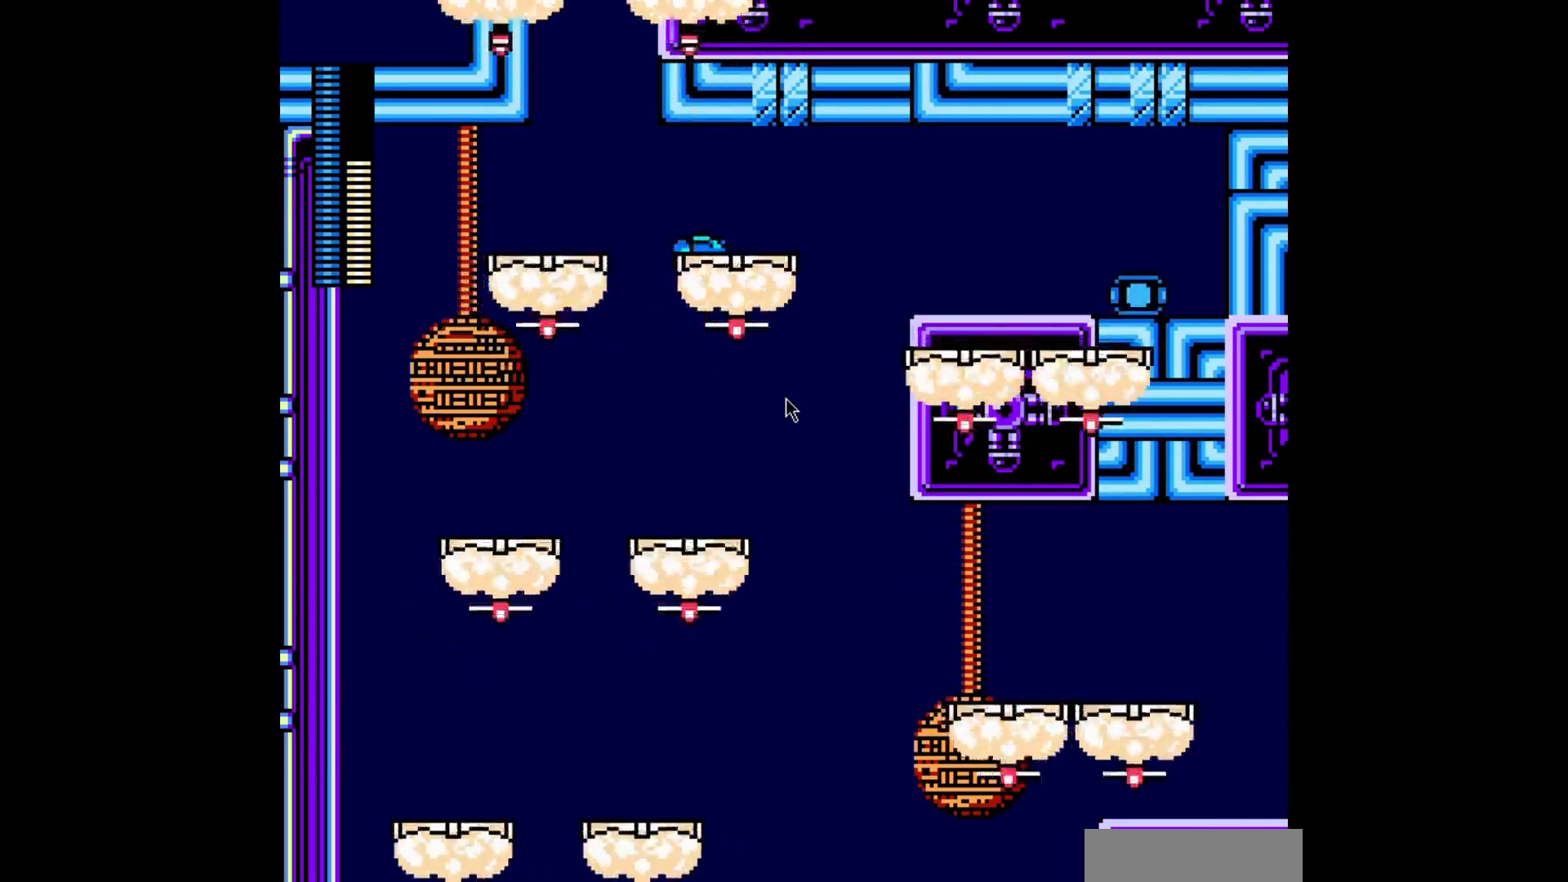
{"buttons": ["A", "DPAD_UP", "DPAD_RIGHT"], "events": [[240, "DPAD_RIGHT", "down"], [360, "DPAD_UP", "down"]]}
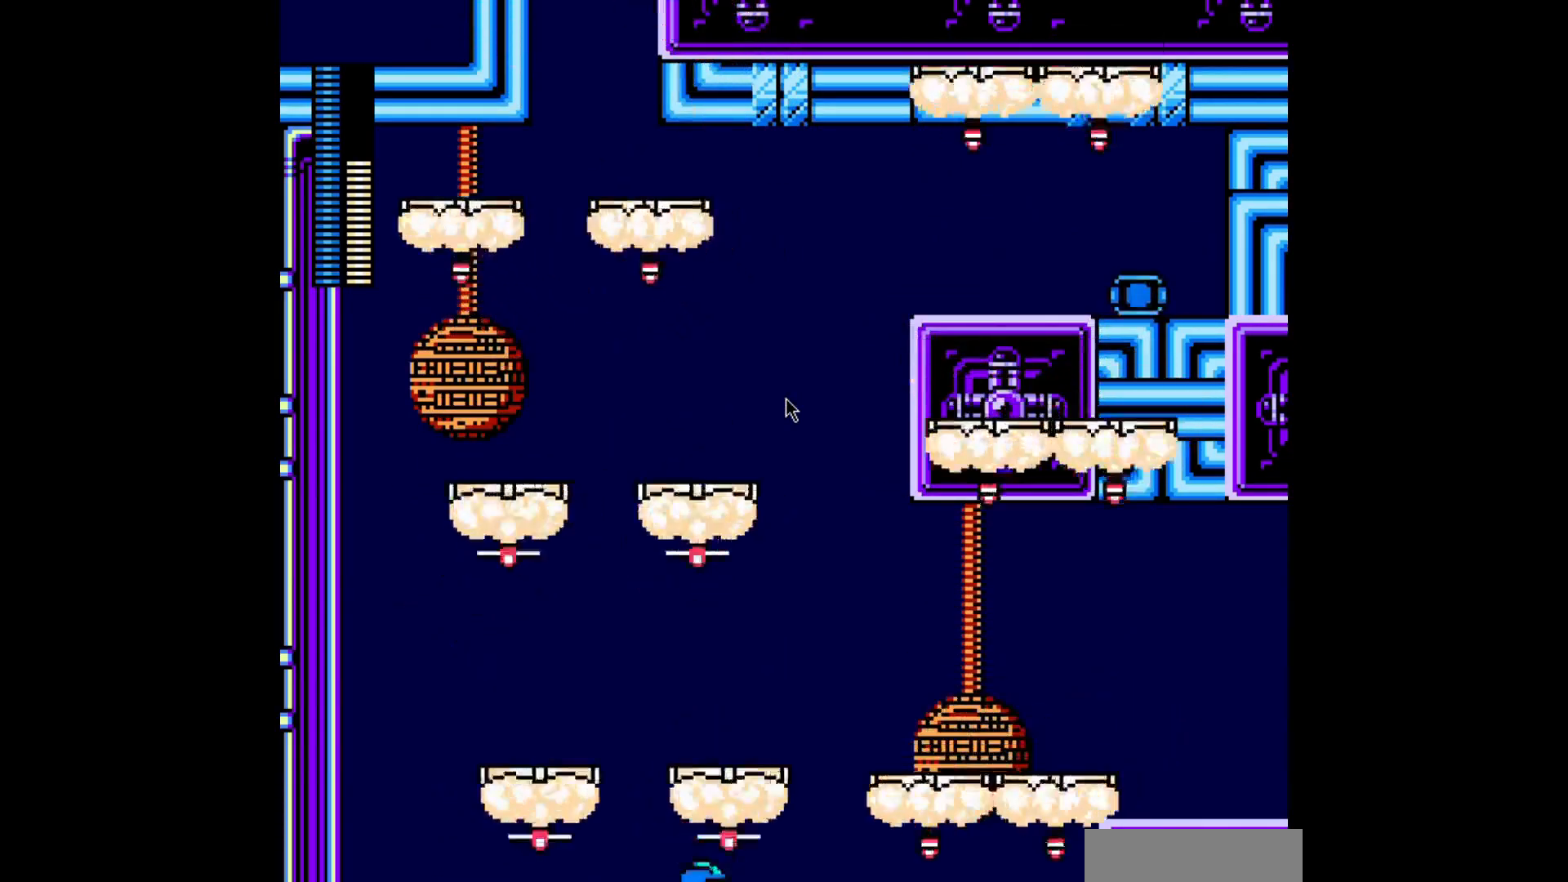
{"buttons": ["A", "DPAD_RIGHT"], "events": [[40, "DPAD_UP", "up"]]}
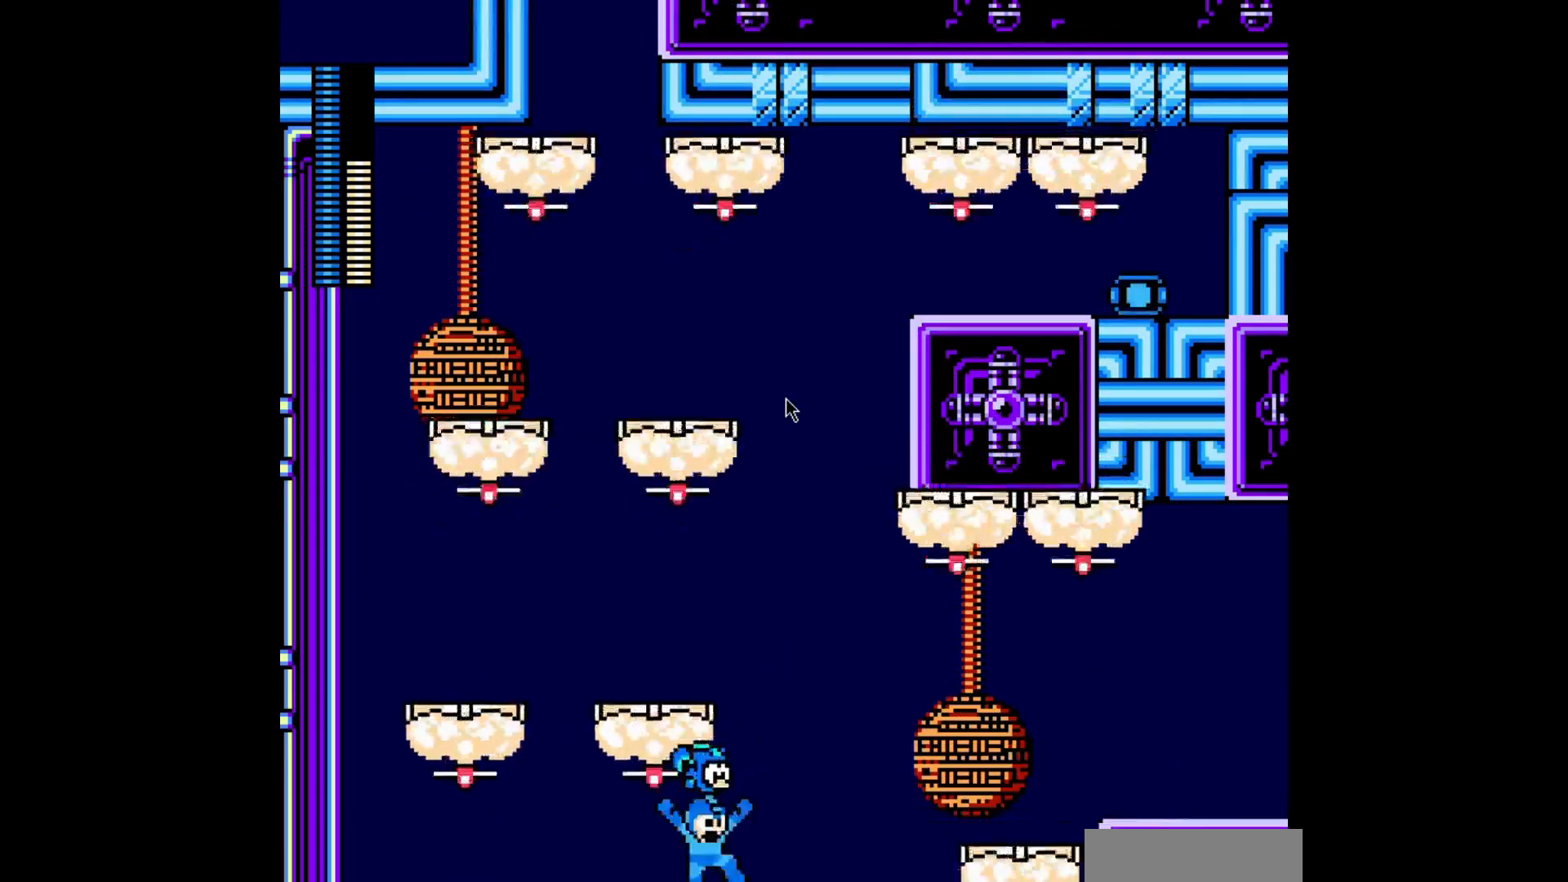
{"buttons": ["A", "DPAD_RIGHT"], "events": [[160, "DPAD_DOWN", "down"], [320, "DPAD_DOWN", "up"]]}
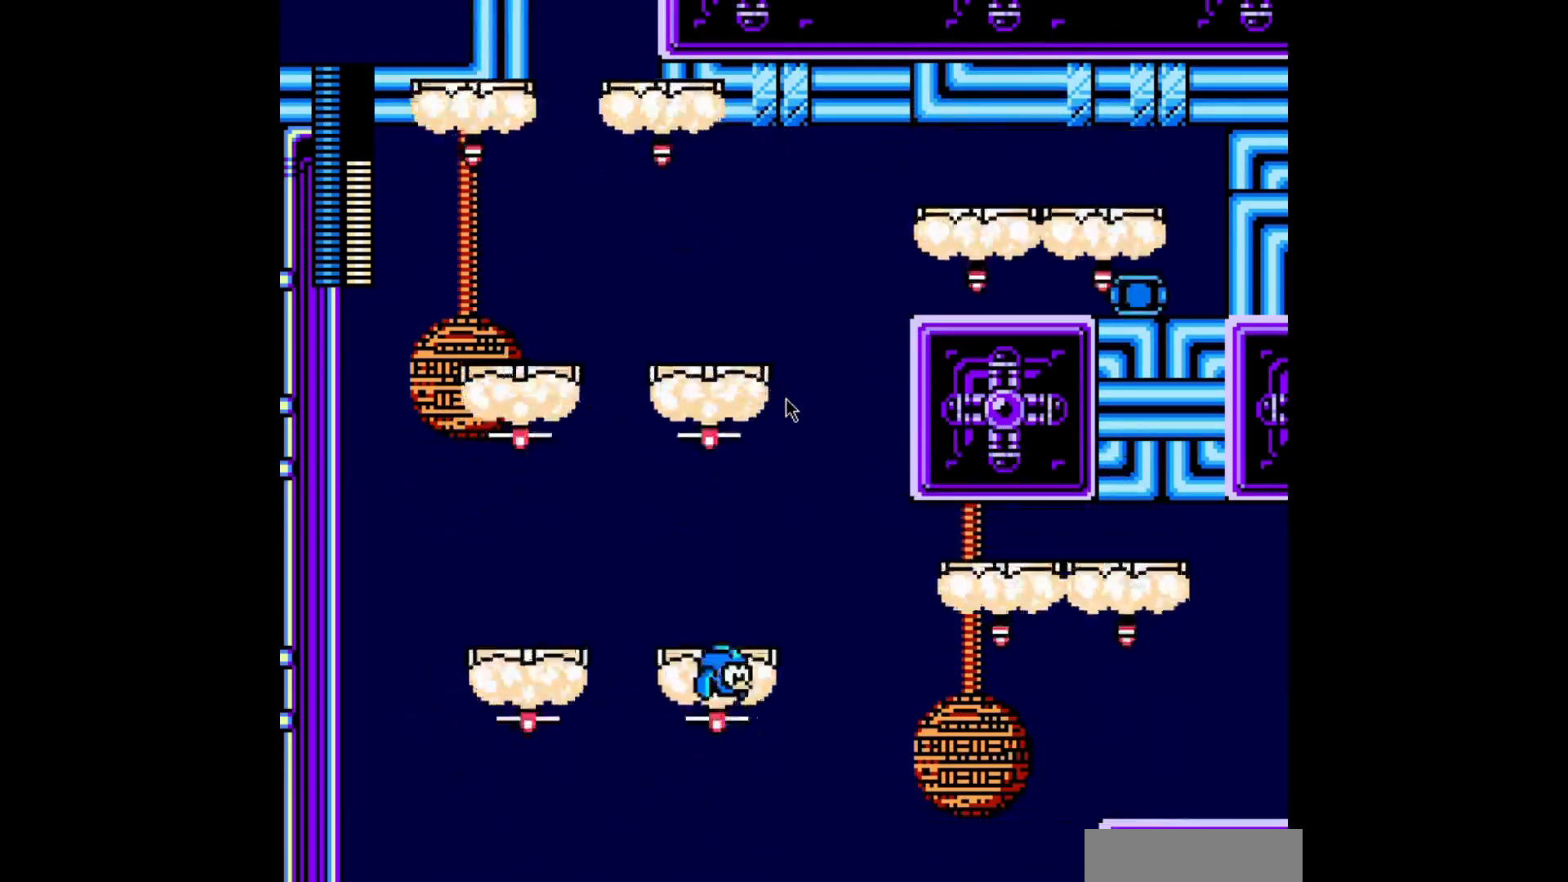
{"buttons": ["A", "DPAD_UP"], "events": [[280, "DPAD_RIGHT", "up"], [480, "DPAD_UP", "down"]]}
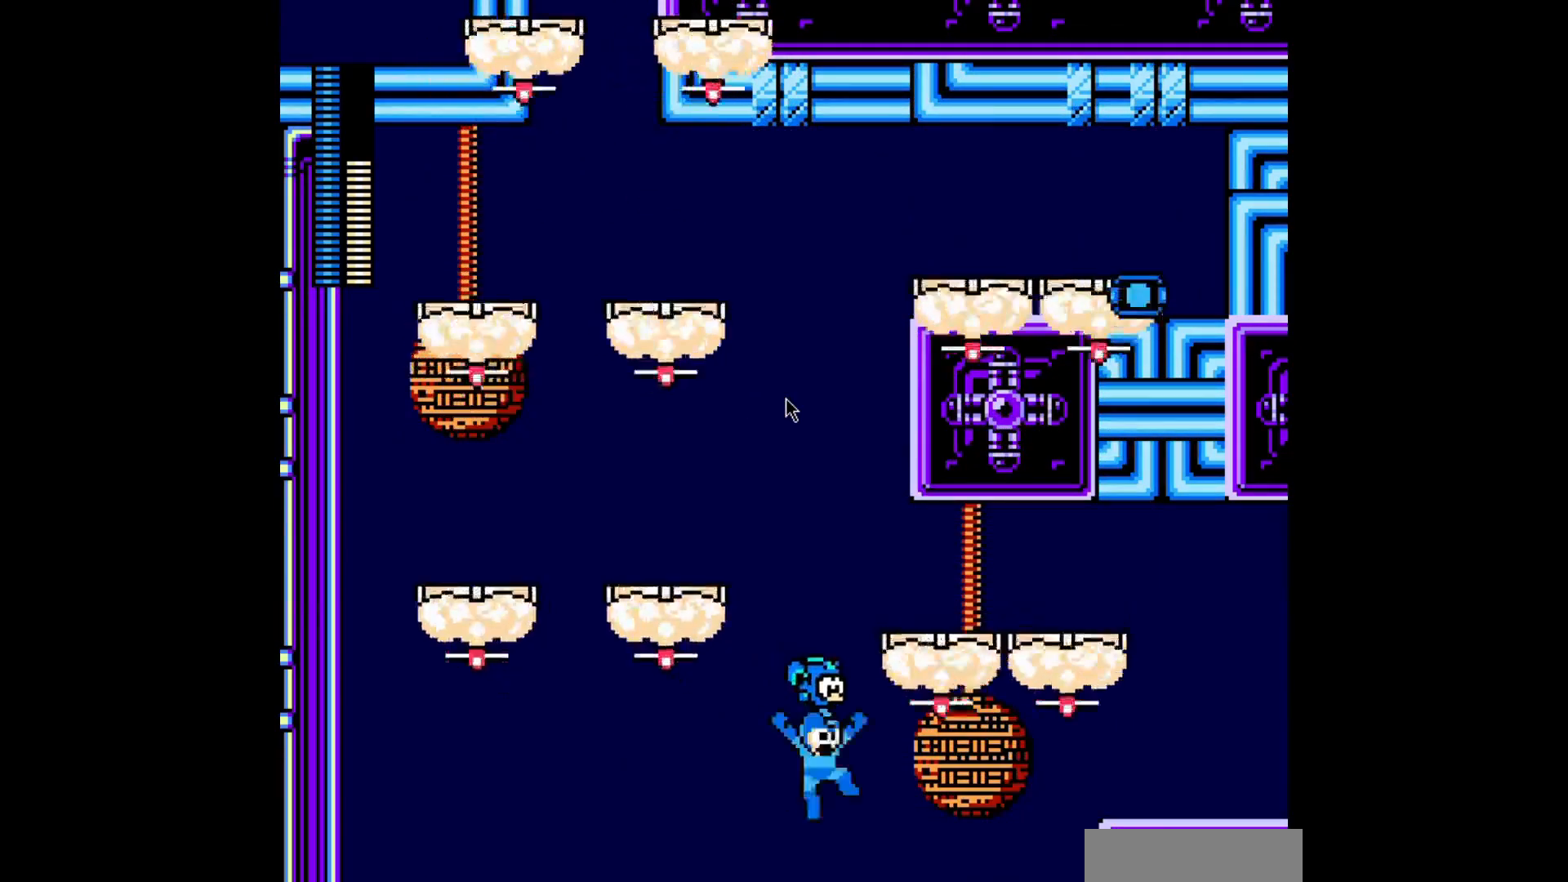
{"buttons": ["A", "DPAD_UP"], "events": []}
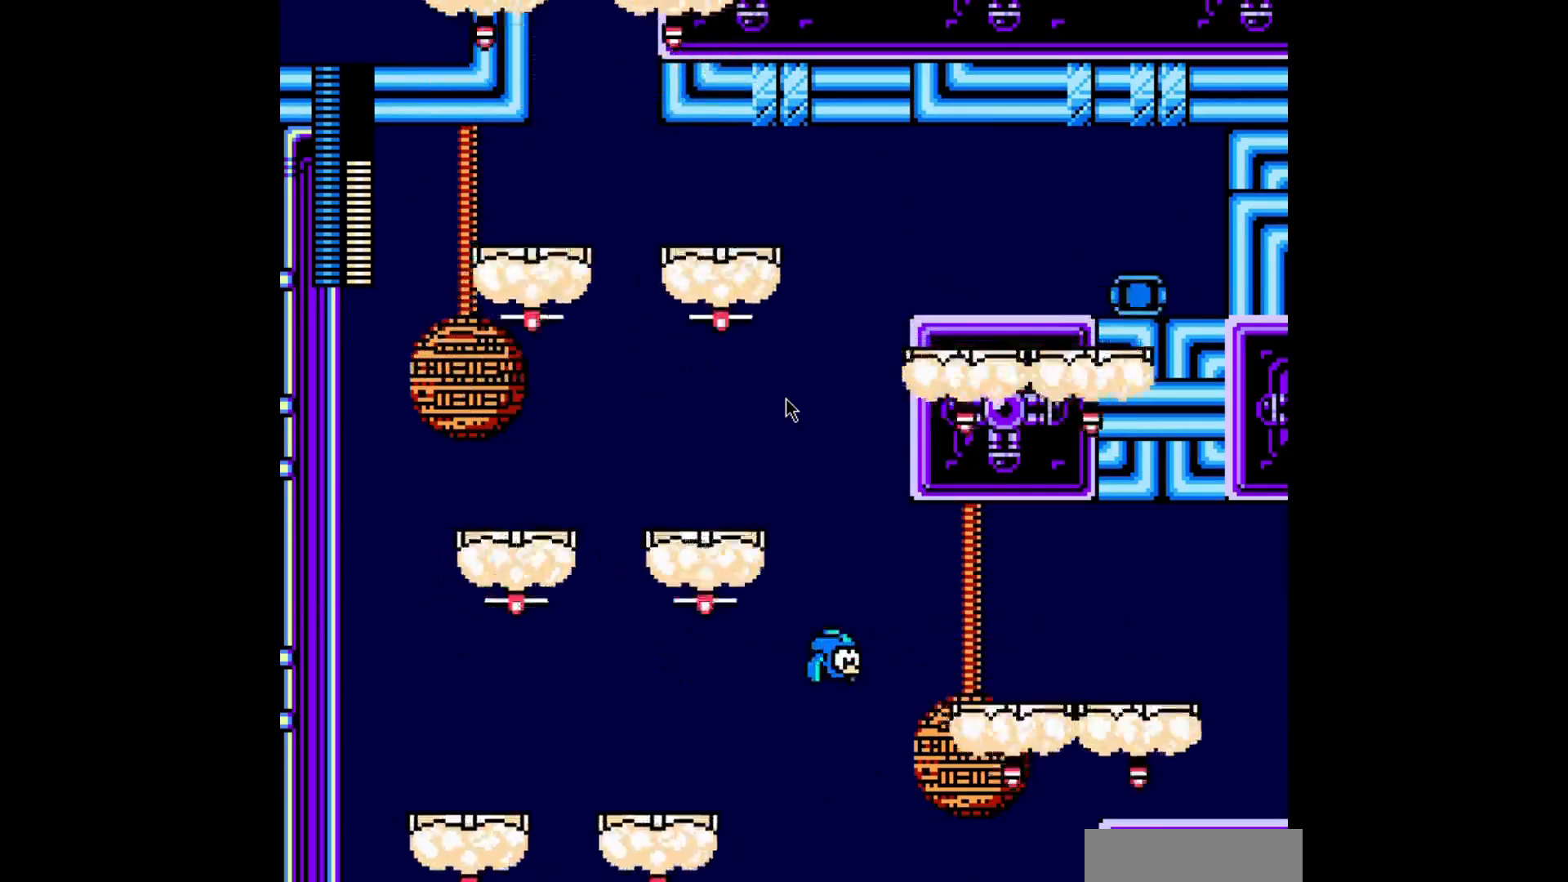
{"buttons": ["A", "DPAD_RIGHT"], "events": [[40, "DPAD_UP", "up"], [160, "DPAD_UP", "down"], [200, "DPAD_UP", "up"], [360, "DPAD_RIGHT", "down"]]}
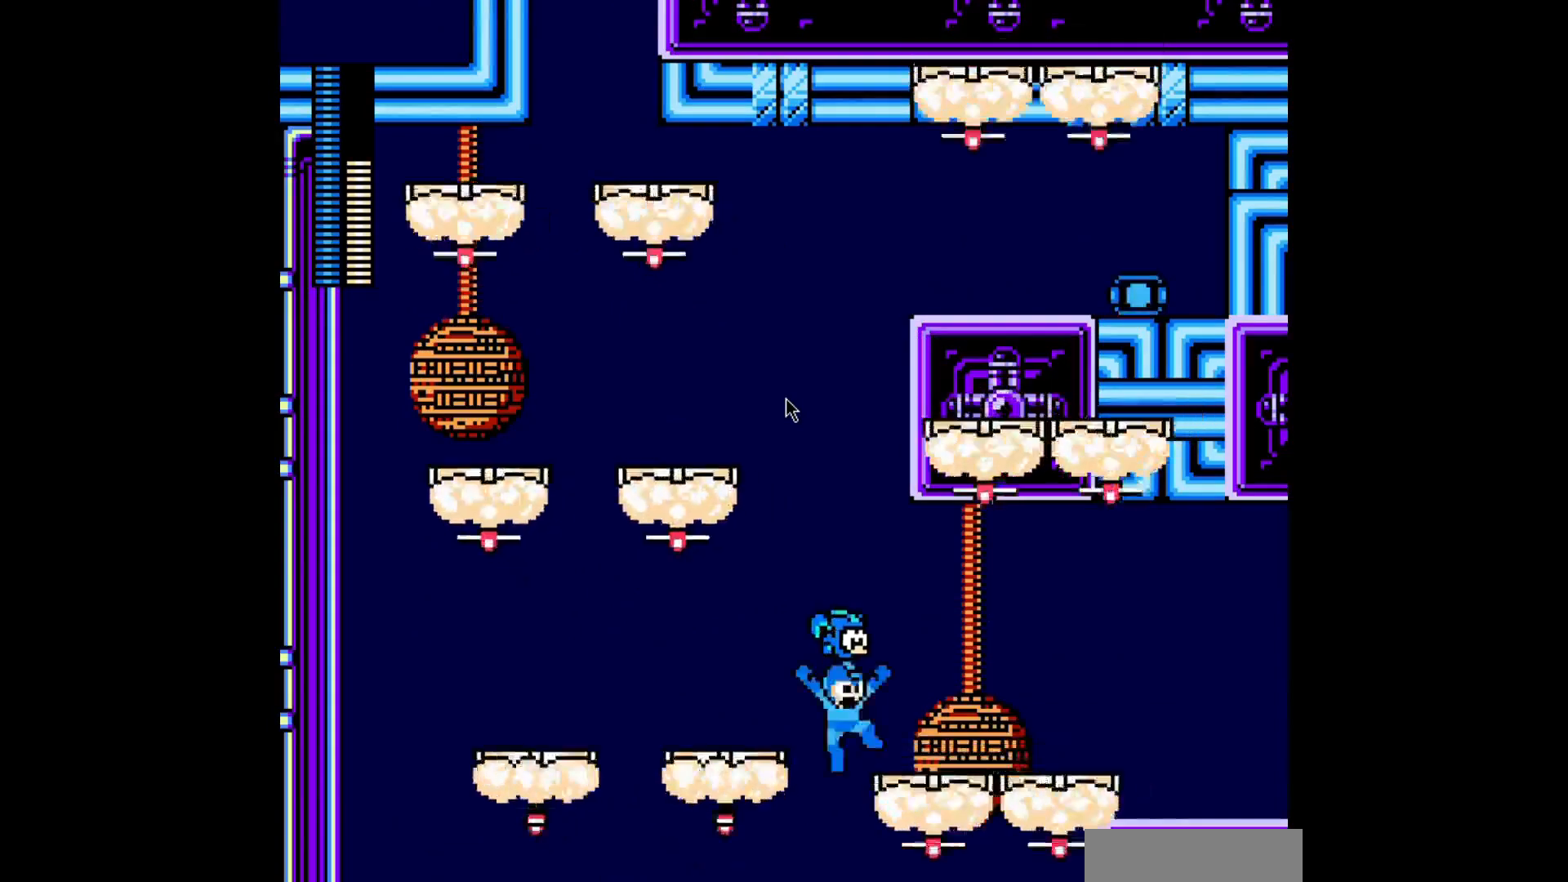
{"buttons": ["A", "DPAD_UP", "DPAD_RIGHT"], "events": [[200, "DPAD_UP", "down"]]}
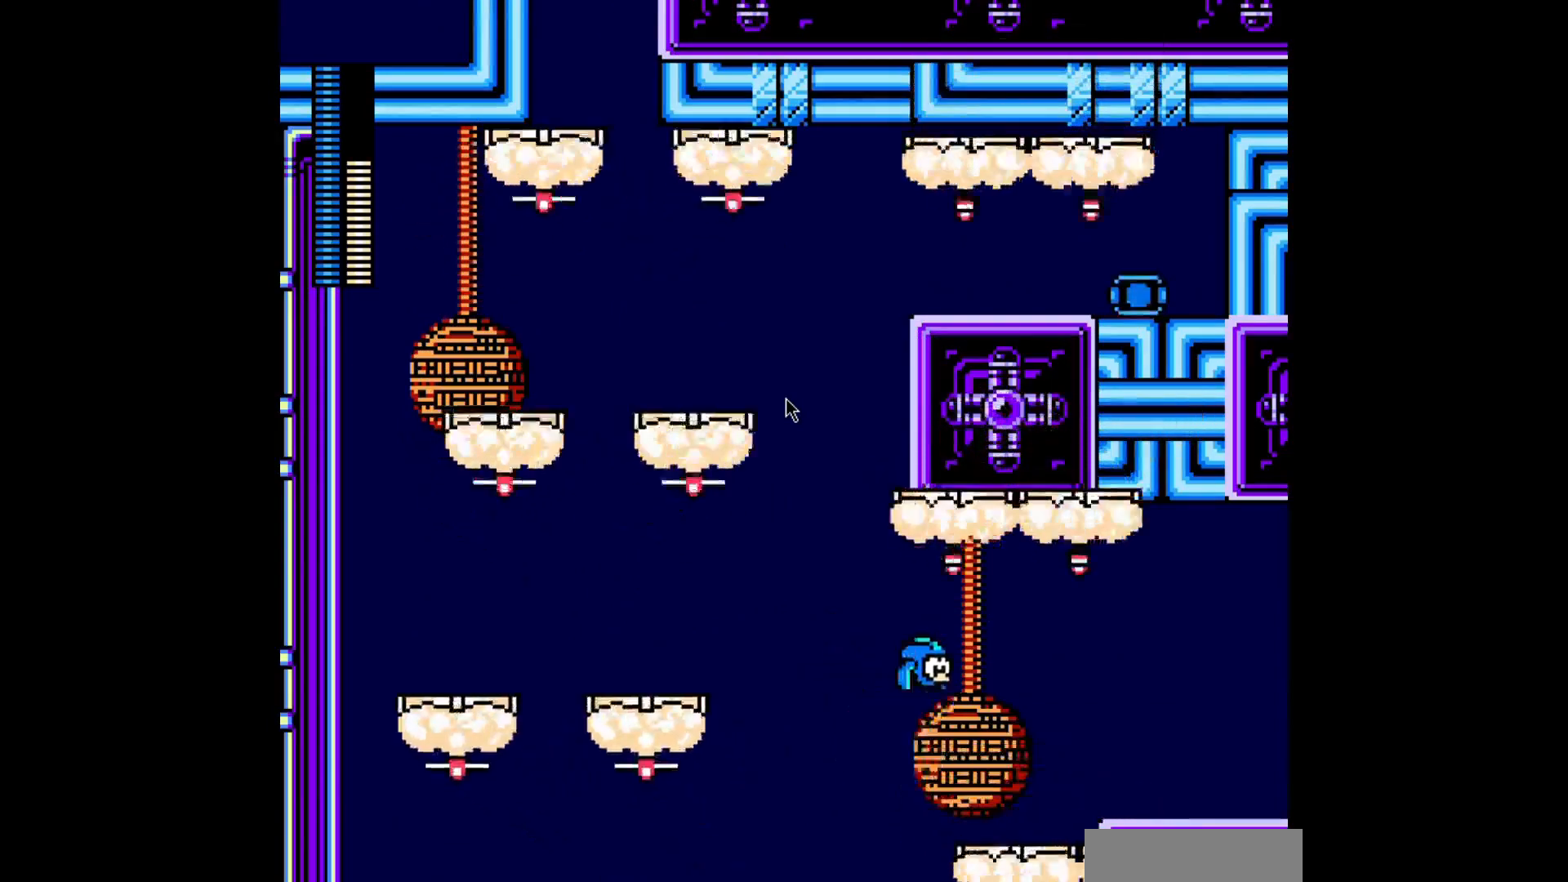
{"buttons": ["A", "DPAD_RIGHT"], "events": [[320, "DPAD_UP", "up"]]}
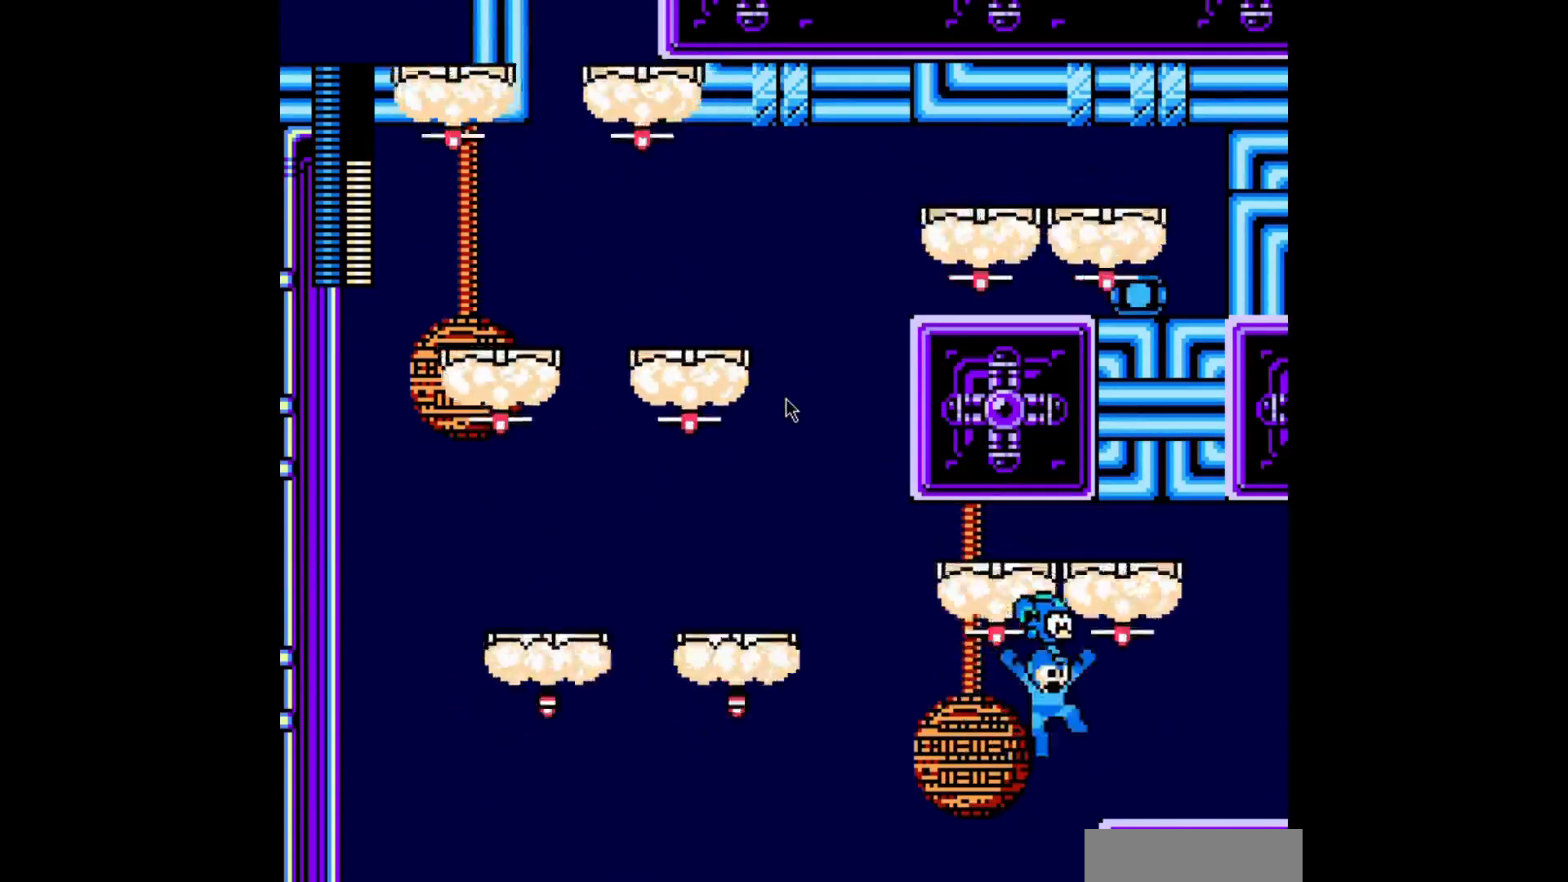
{"buttons": ["A", "DPAD_RIGHT"], "events": []}
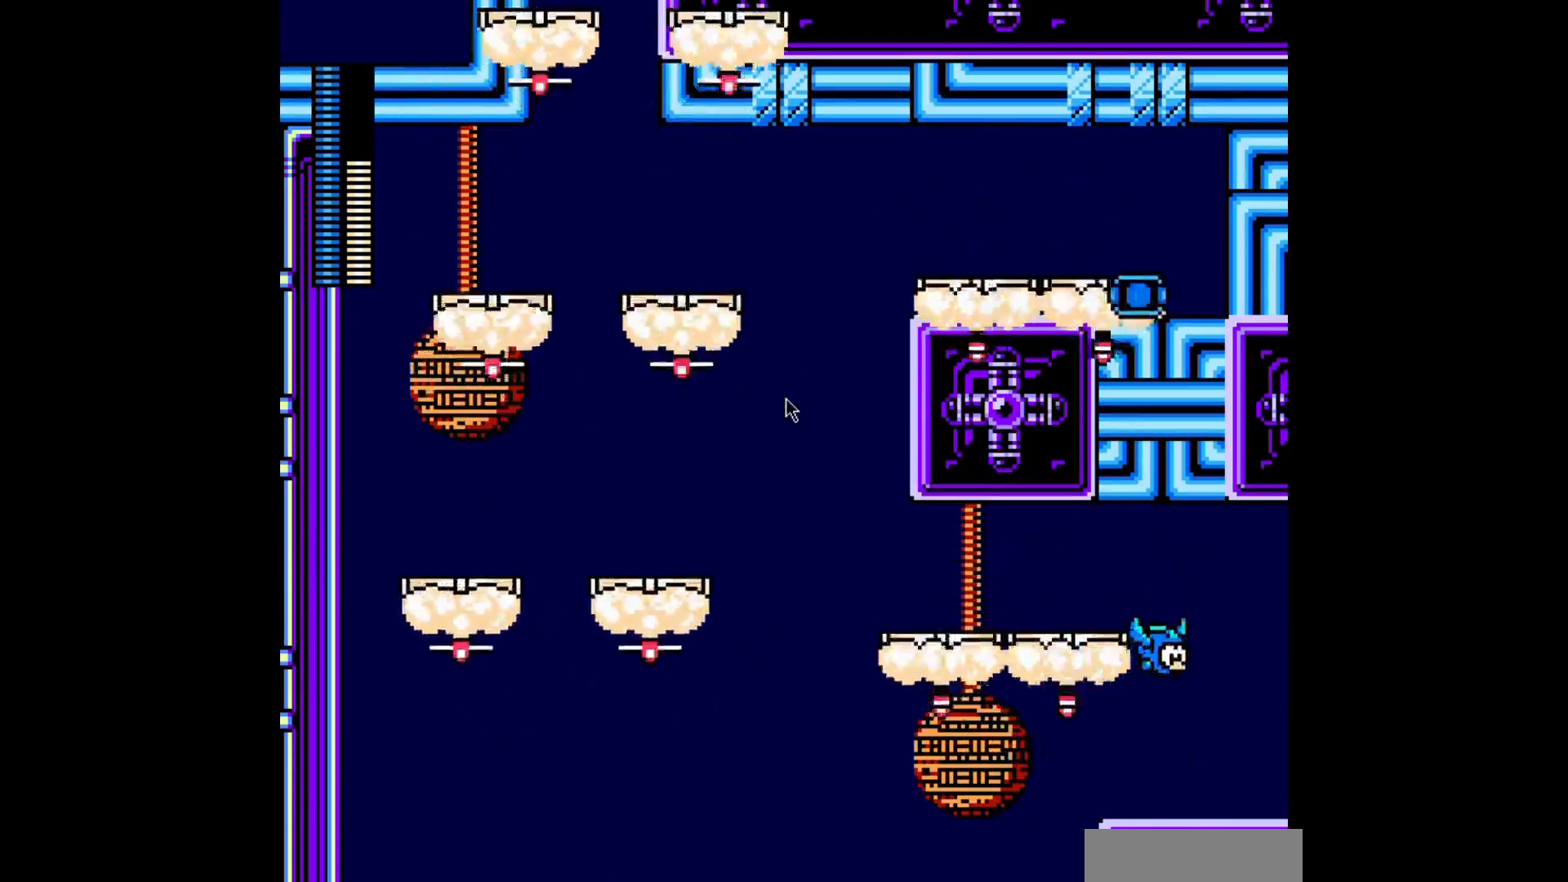
{"buttons": ["DPAD_RIGHT"], "events": [[200, "A", "up"], [320, "L1", "down"], [480, "L1", "up"]]}
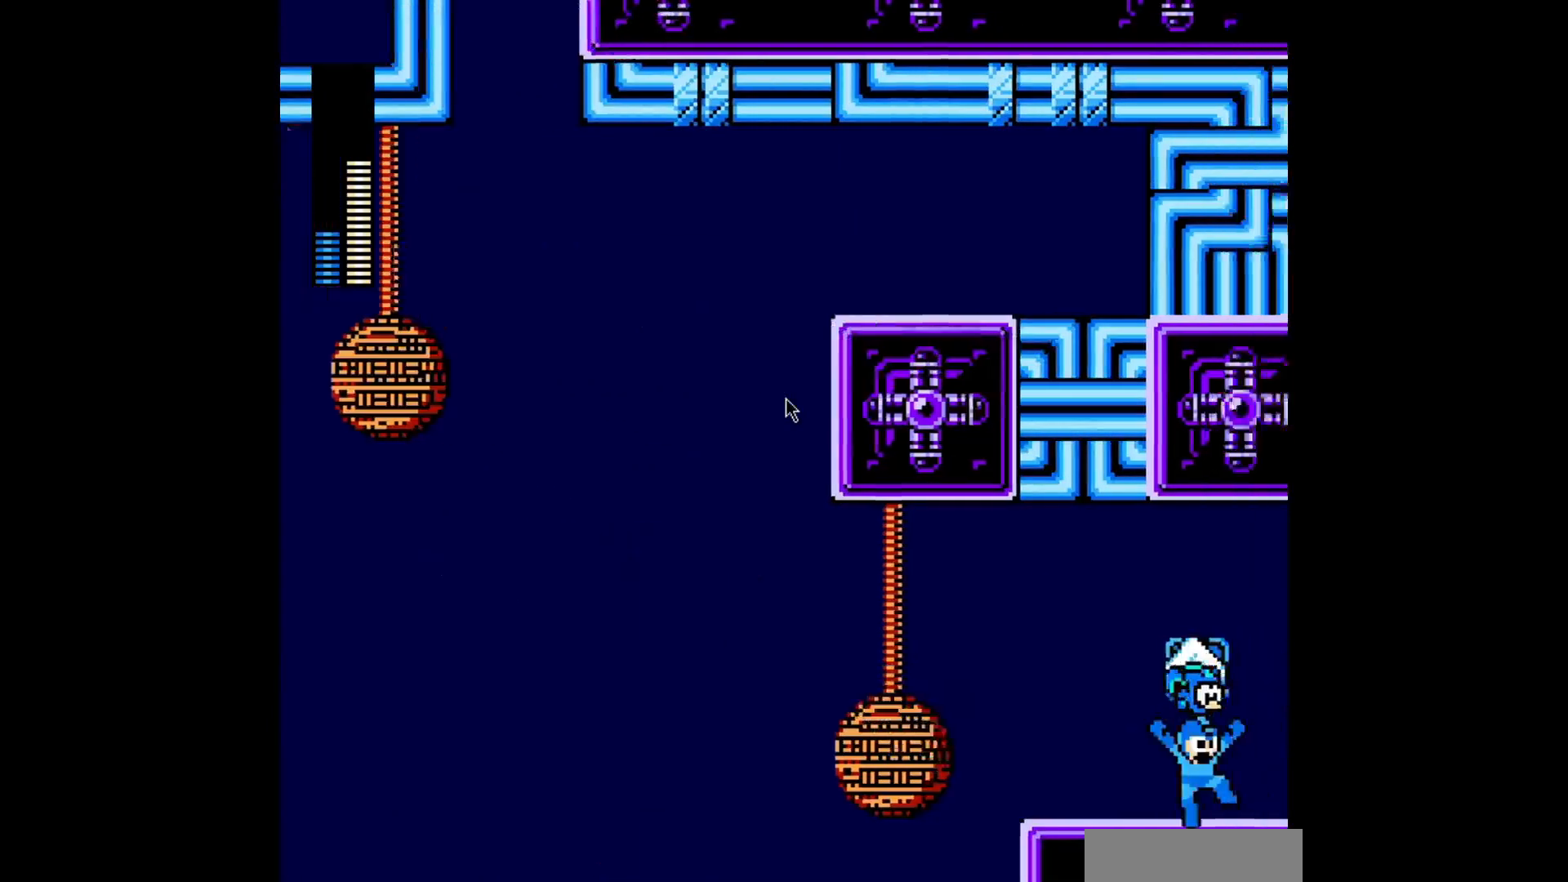
{"buttons": [], "events": [[160, "DPAD_RIGHT", "up"]]}
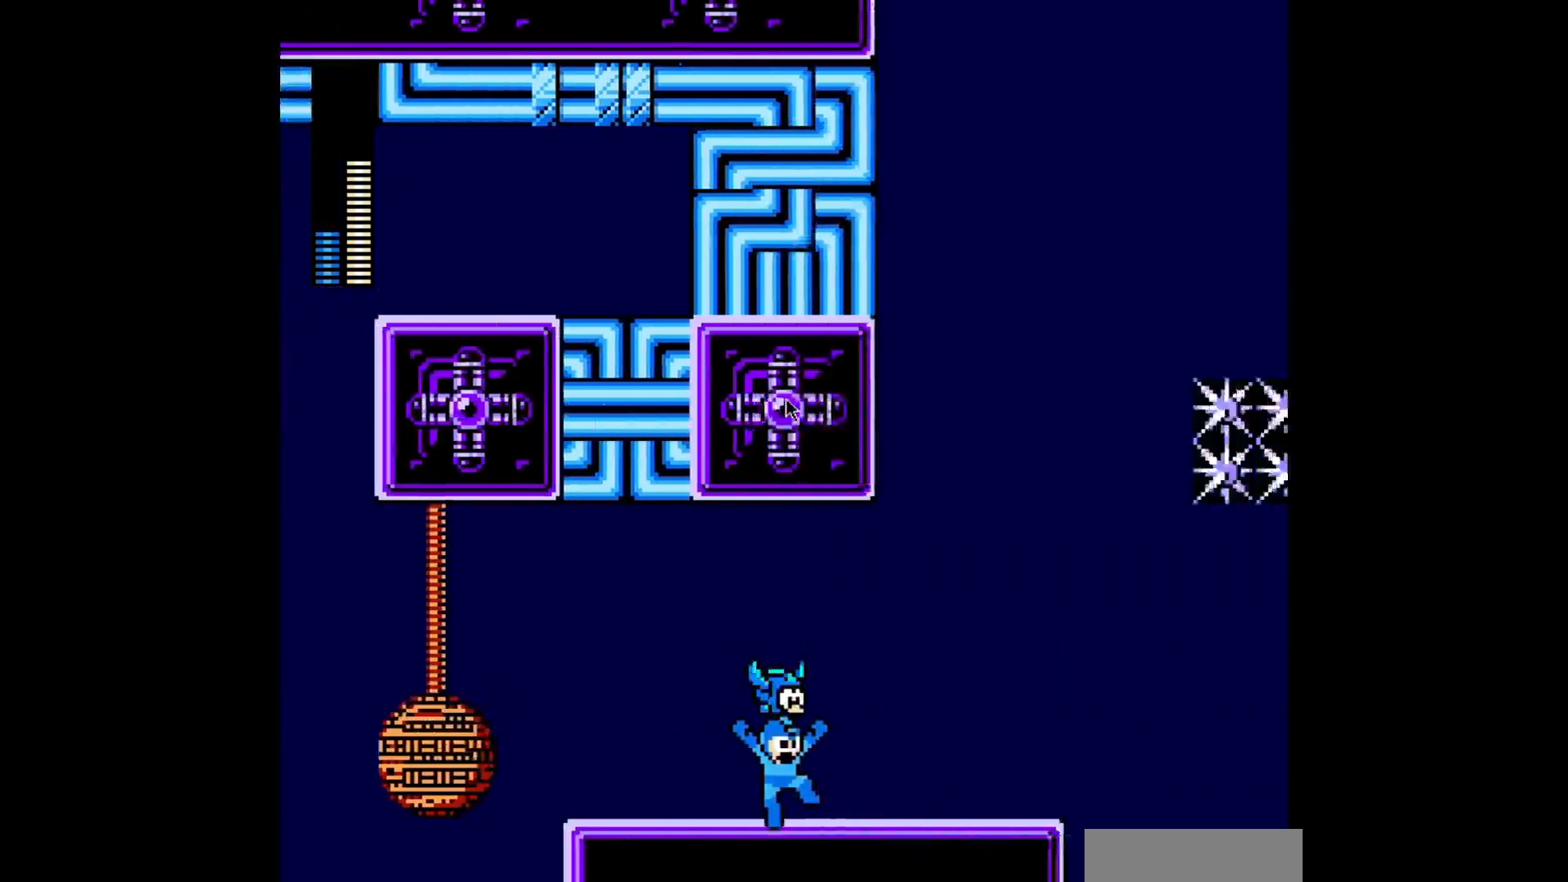
{"buttons": ["DPAD_RIGHT"], "events": [[160, "L1", "down"], [200, "L1", "up"], [320, "DPAD_RIGHT", "down"]]}
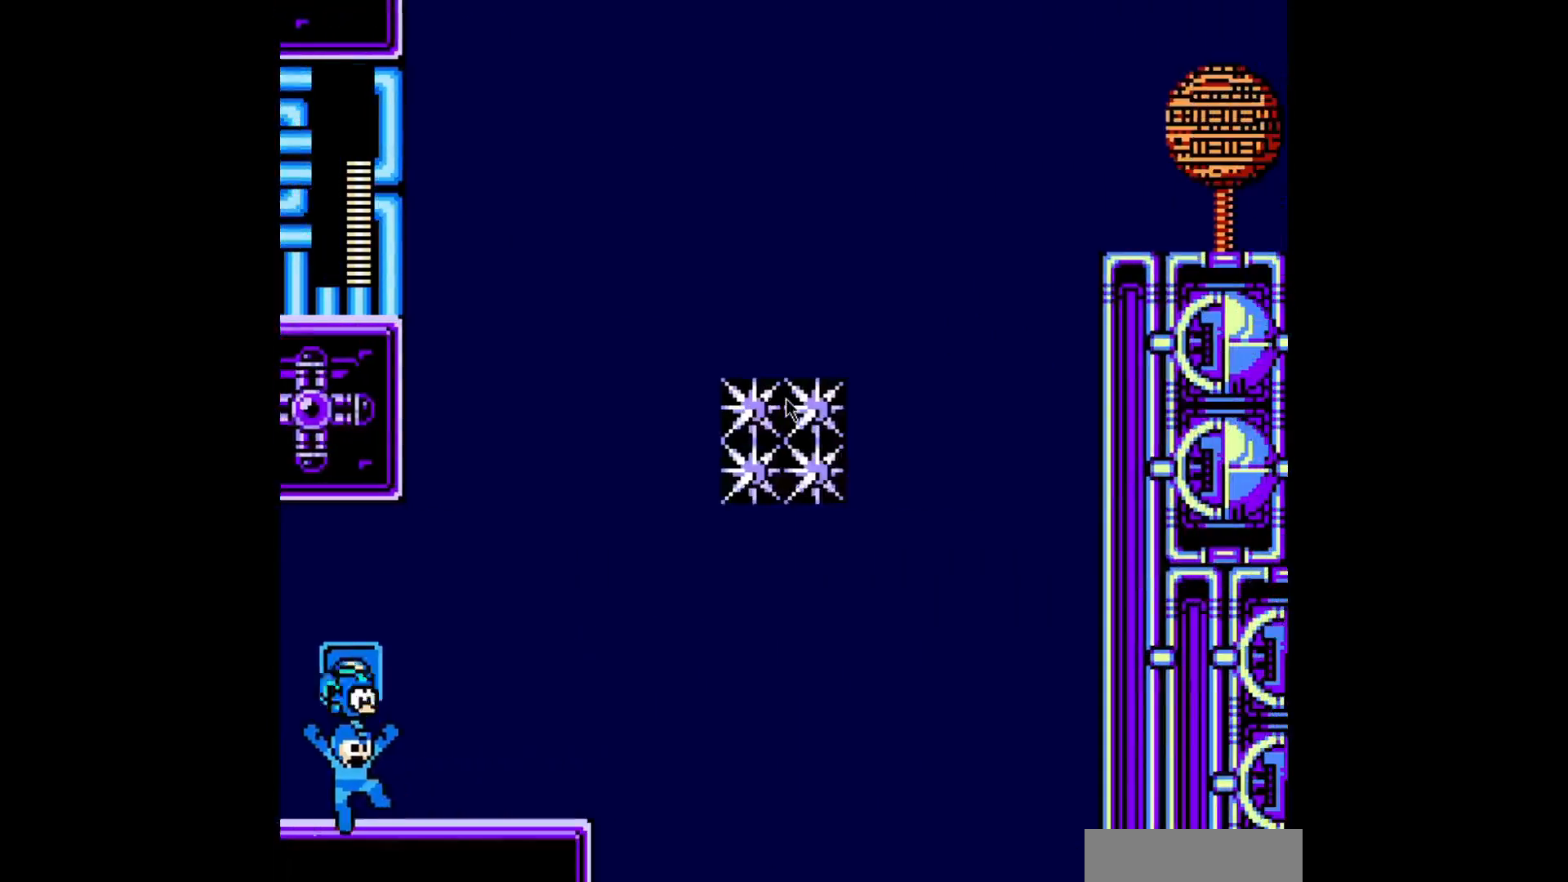
{"buttons": ["DPAD_RIGHT"], "events": [[200, "DPAD_RIGHT", "up"], [360, "L1", "down"], [440, "DPAD_RIGHT", "down"], [480, "L1", "up"]]}
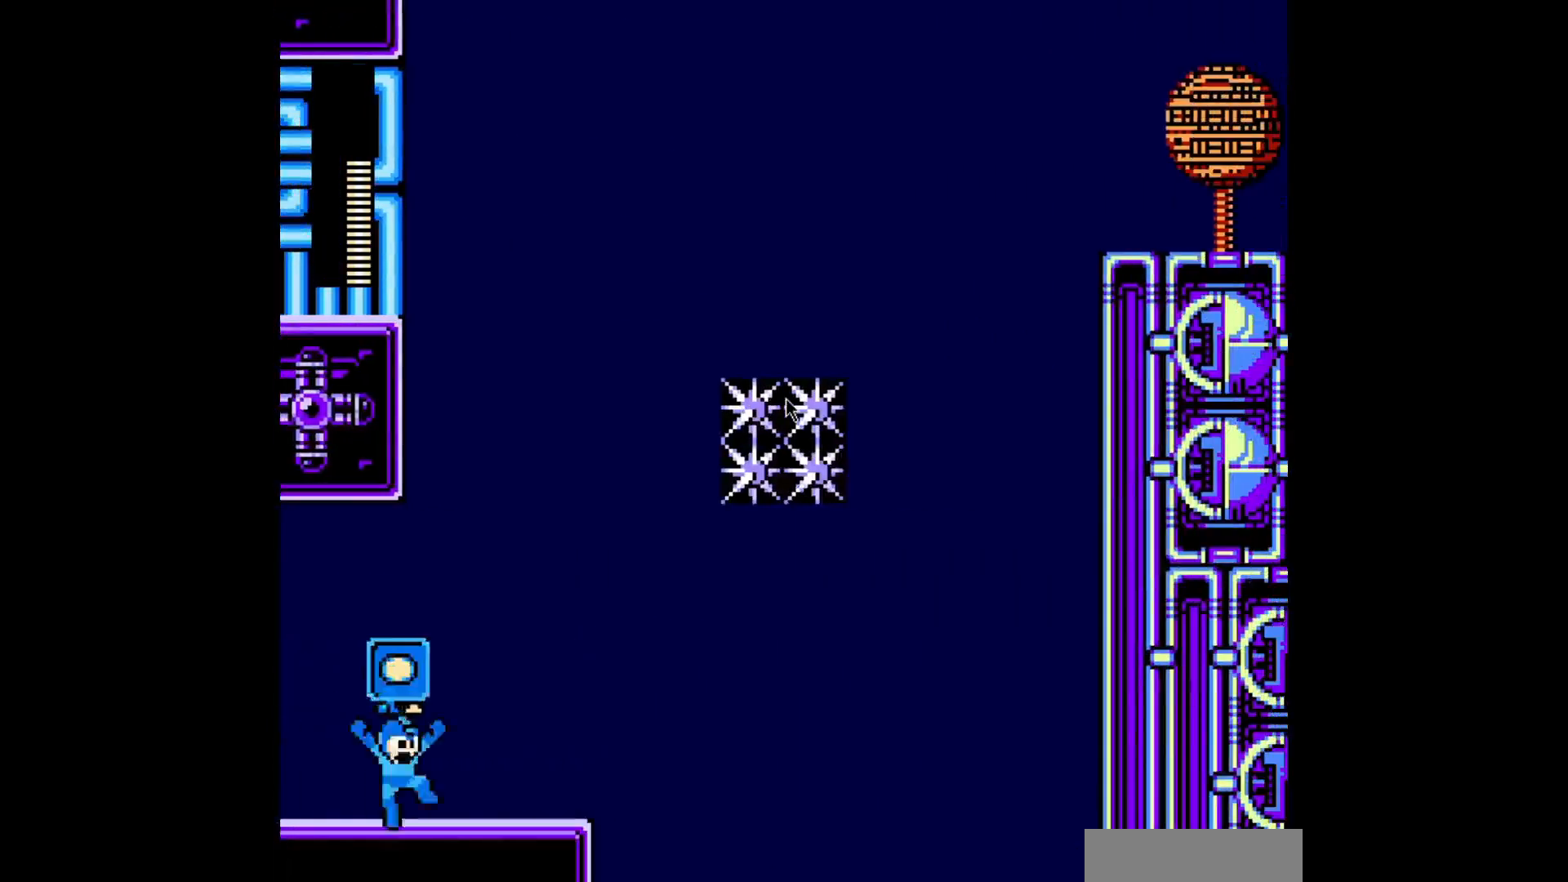
{"buttons": ["A", "DPAD_LEFT"], "events": [[120, "DPAD_RIGHT", "up"], [360, "DPAD_LEFT", "down"], [520, "A", "down"]]}
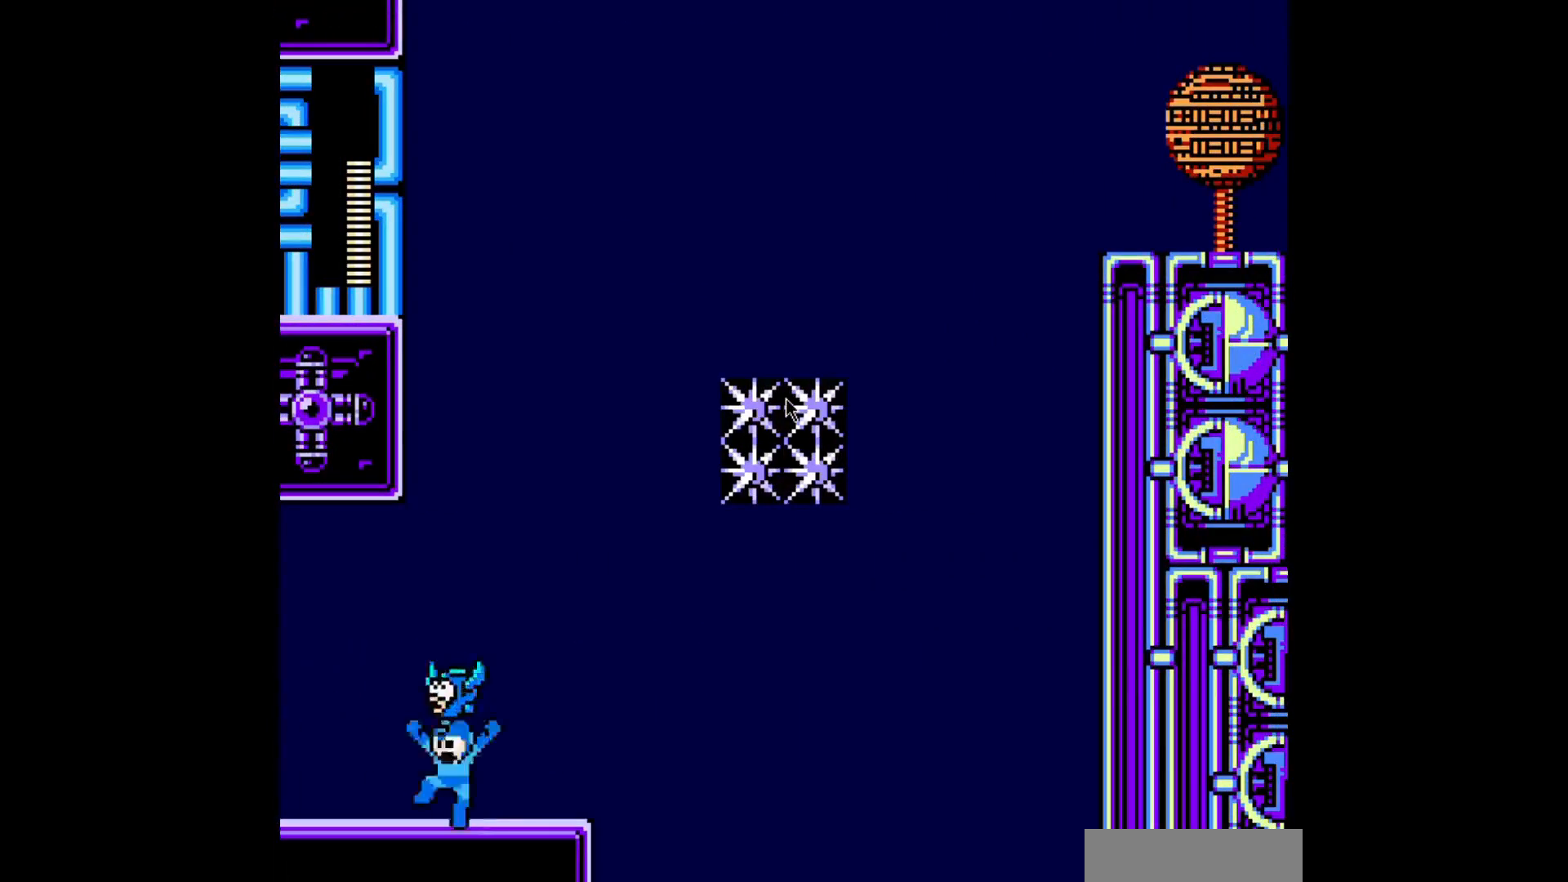
{"buttons": ["A"], "events": [[80, "DPAD_LEFT", "up"]]}
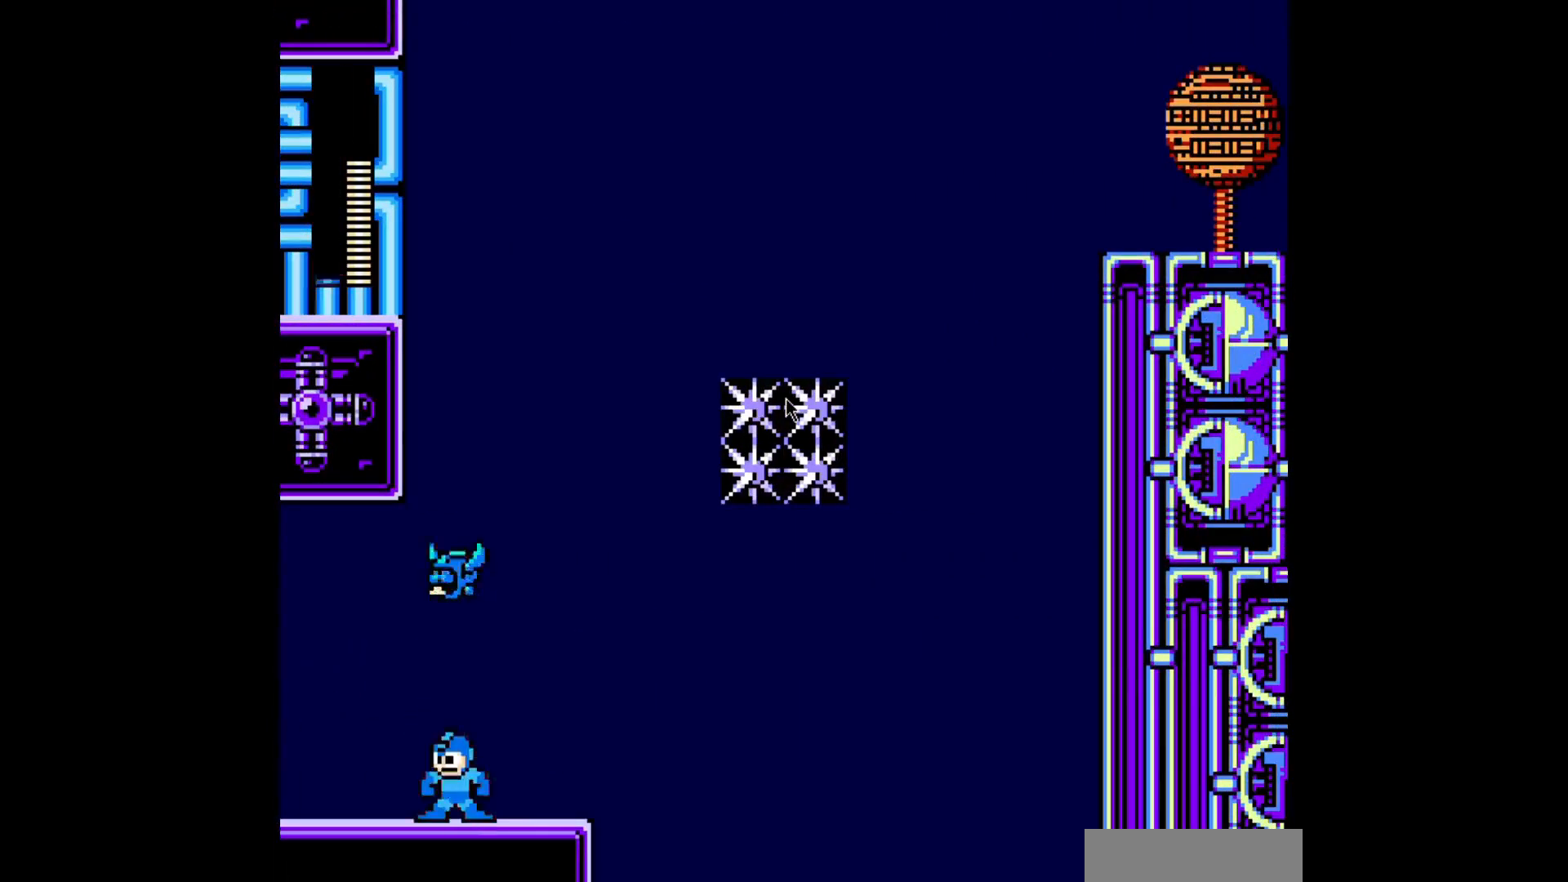
{"buttons": [], "events": [[80, "A", "up"], [160, "L1", "down"], [280, "L1", "up"]]}
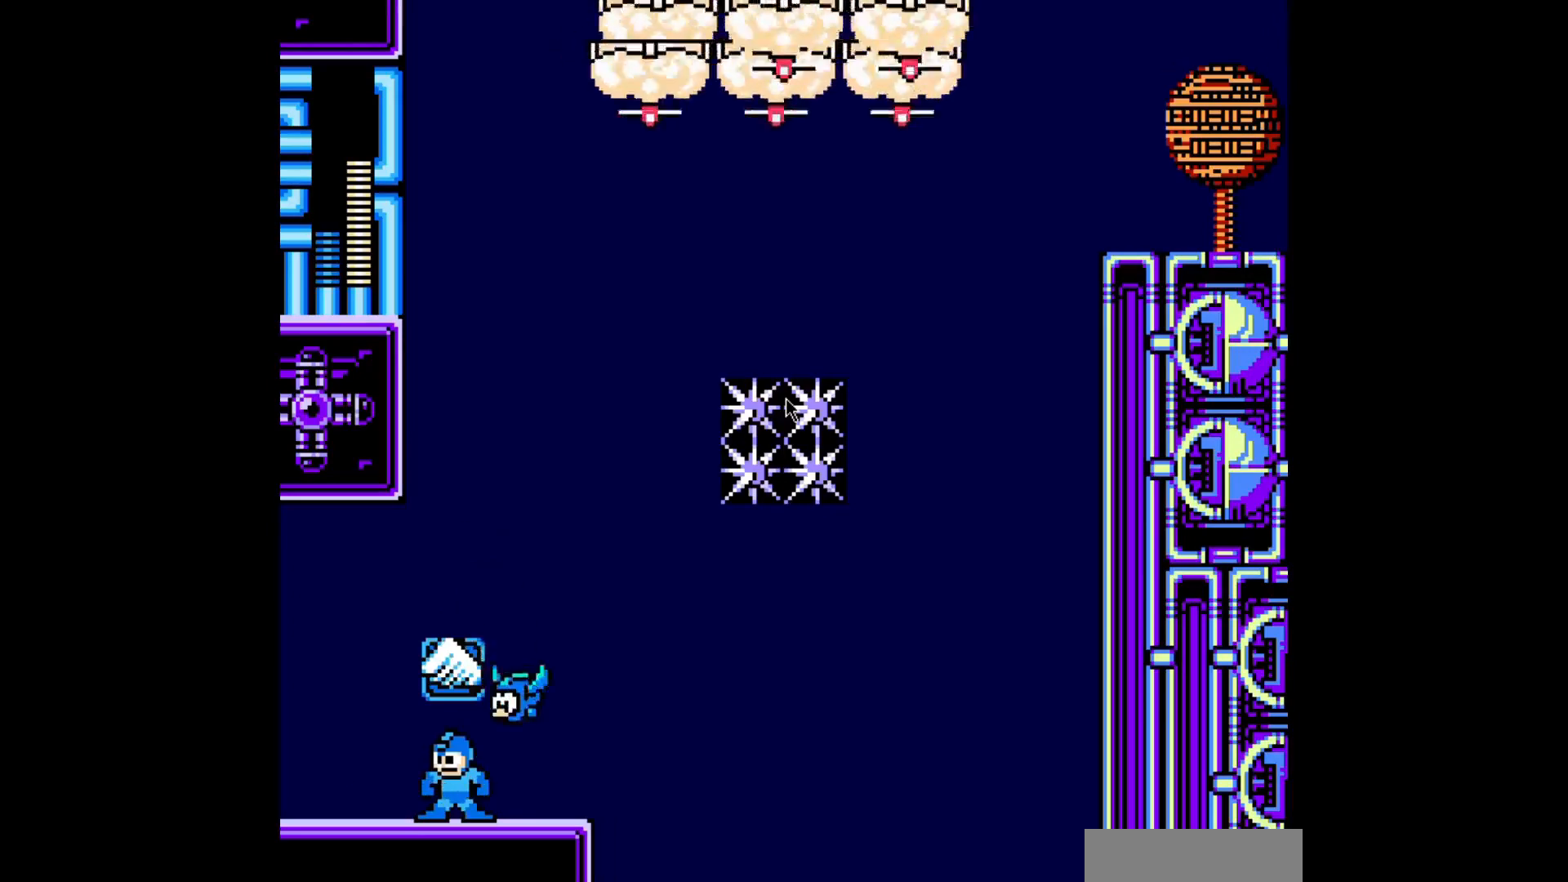
{"buttons": ["L1"], "events": [[440, "L1", "down"]]}
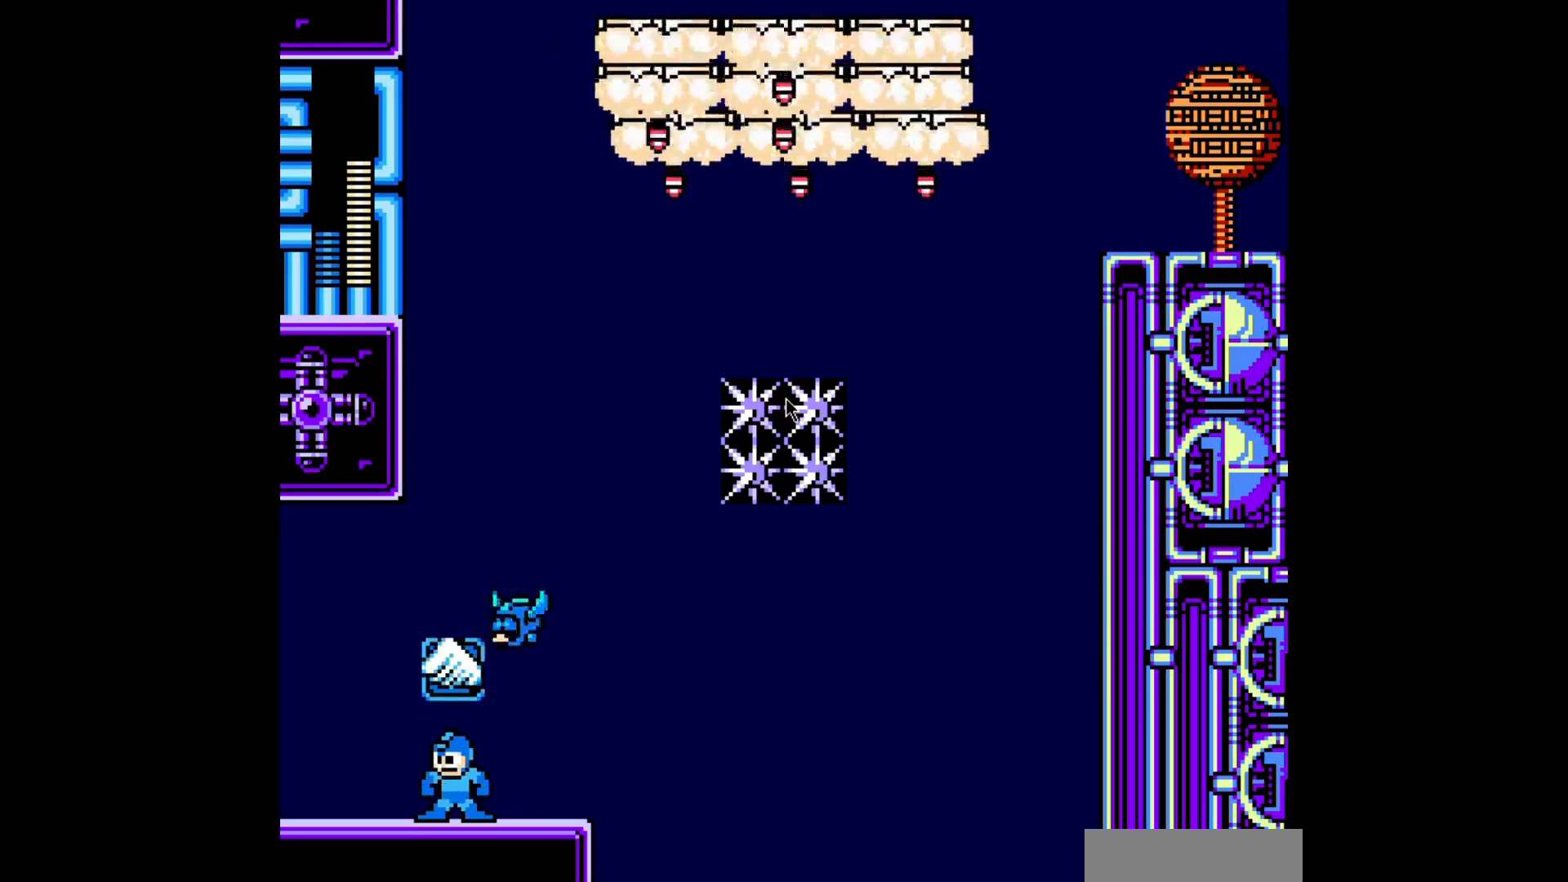
{"buttons": [], "events": [[40, "L1", "up"]]}